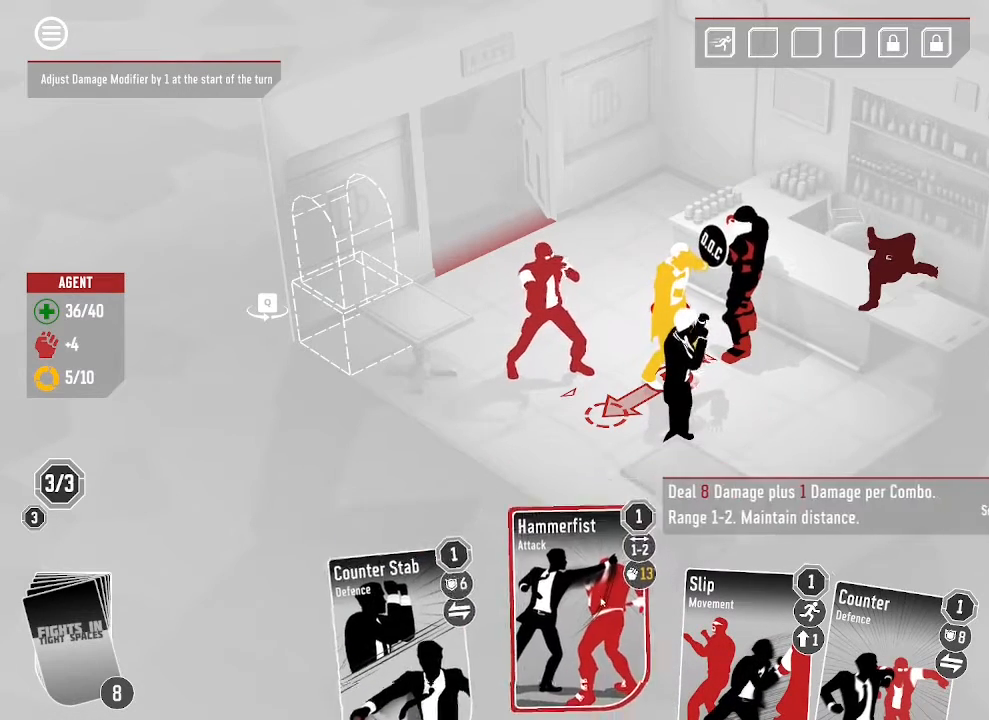
Gameplay with keyboard and mouse; each line is a JSON object with the keys and mouse buttons held at the frame after it. "events" lists presses ("down") and releases ("up") of ".", "/", "0", "1", "4", "5", "6", "7", "8", "9", "a", "alt_l", "alt_r", "b", "backspace", "c", "caps_lock", "comma", "ctrl_l", "ctrl_r", "d", "down", "e", "equals", "escape", "f", "f1", "f2", "f3", "f4", "g", "h", "i", "j", "k", "l", "lbracket", "left", "m", "minus", "n", "o", "p", "q", "quote", "r", "rbracket", "return", "right", "s", "semicolon", "shift_l", "shift_r", "space", "super", "t", "tab", "tilde", "u", "up", "v", "w", "x", "y", "z", "mouse_left", "mouse_wheel", "mouse_right", "mouse_mb4" and "mouse_mb5" between this image and that frame as [ms after this image, input, new state], when the widget could be followed in between. "mouse_left", "mouse_wheel", "mouse_right", "mouse_mb4", "mouse_mb5" = the "left", "wheel", "right", "mb4", "mb5" buttons of the "mouse" list. No other keys are recorded. "wheel" means that the mouse wheel is clicked or scrolled. Mouse movement is not recorded. Not read: 2 3 backslash f10 f11 f12 f5 f6 f7 f8 f9.
{"keys": [], "mouse": [], "events": [[33, "mouse_left", "down"], [200, "mouse_left", "up"]]}
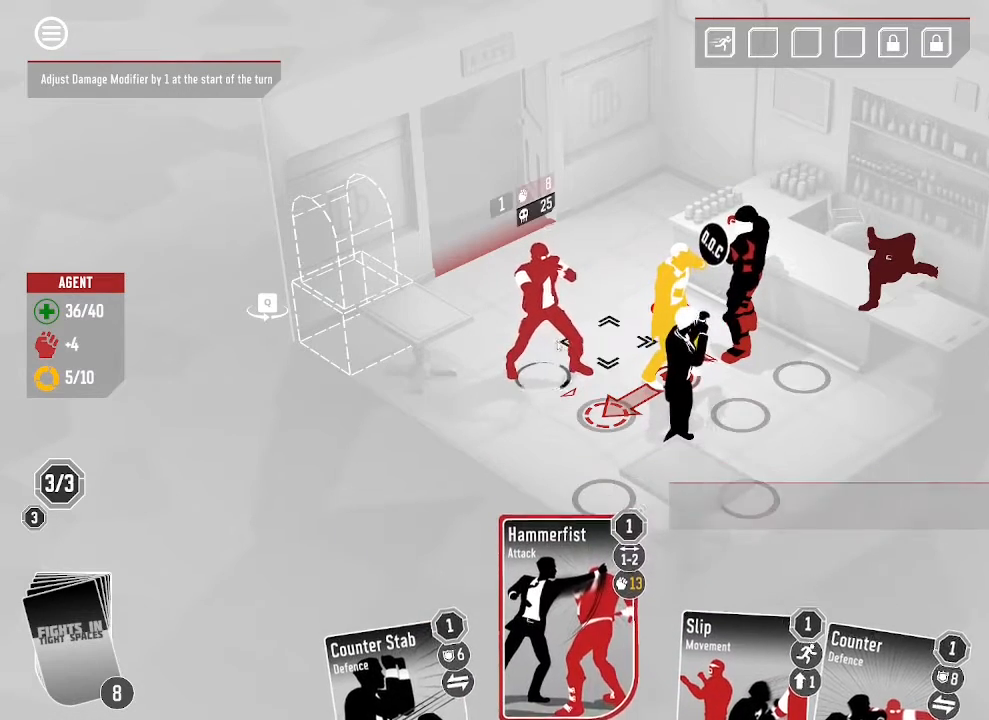
{"keys": [], "mouse": ["left"], "events": [[467, "mouse_left", "down"]]}
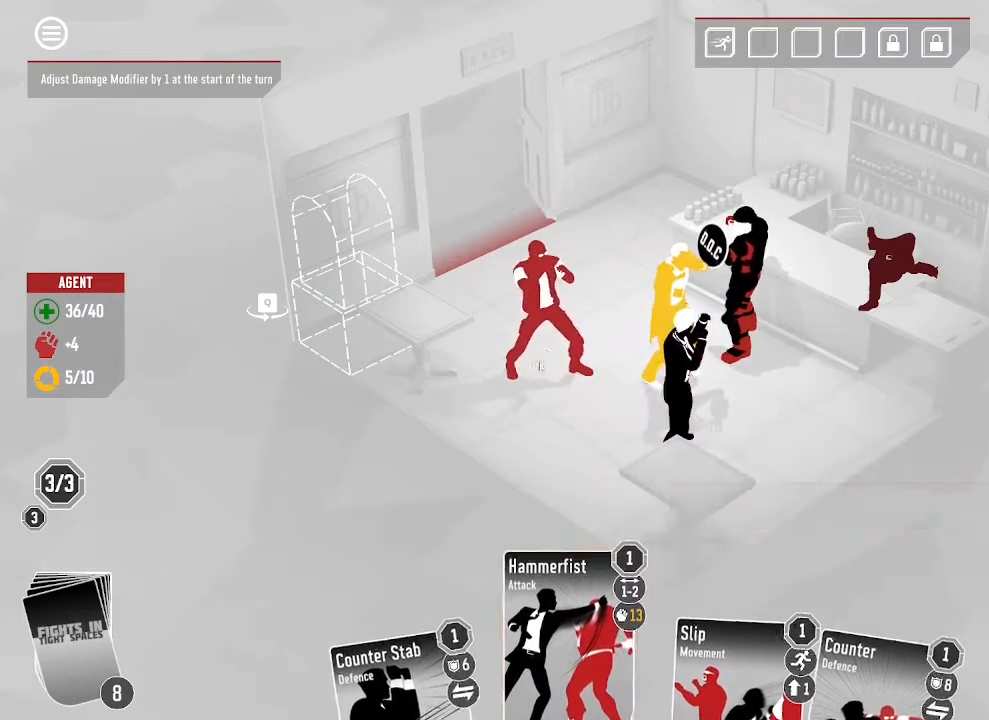
{"keys": [], "mouse": [], "events": [[133, "mouse_left", "up"]]}
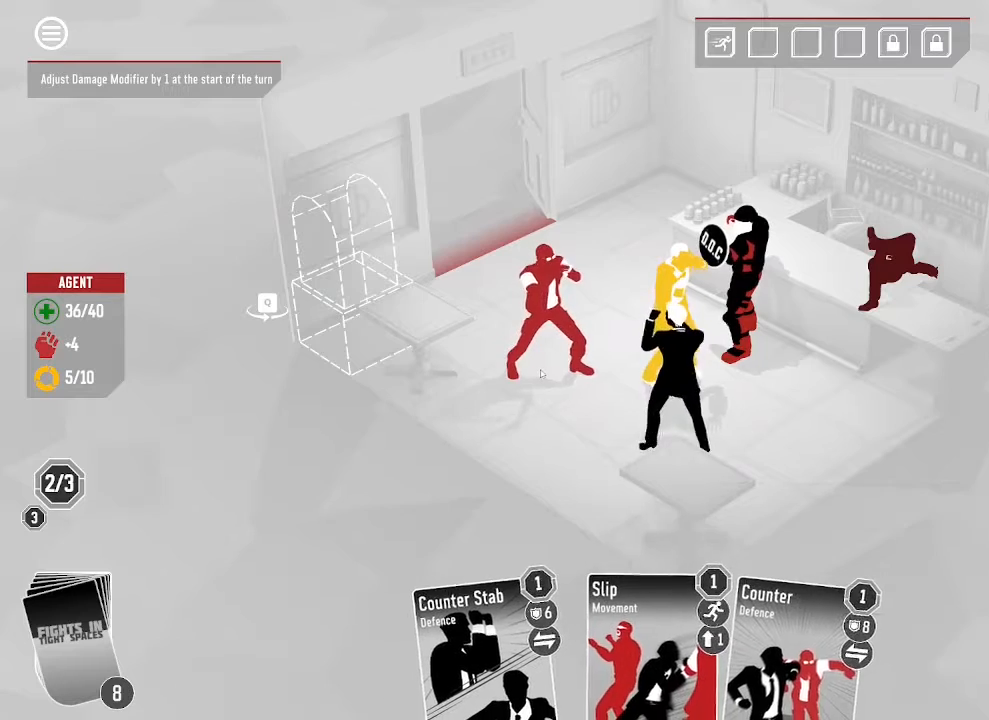
{"keys": [], "mouse": [], "events": []}
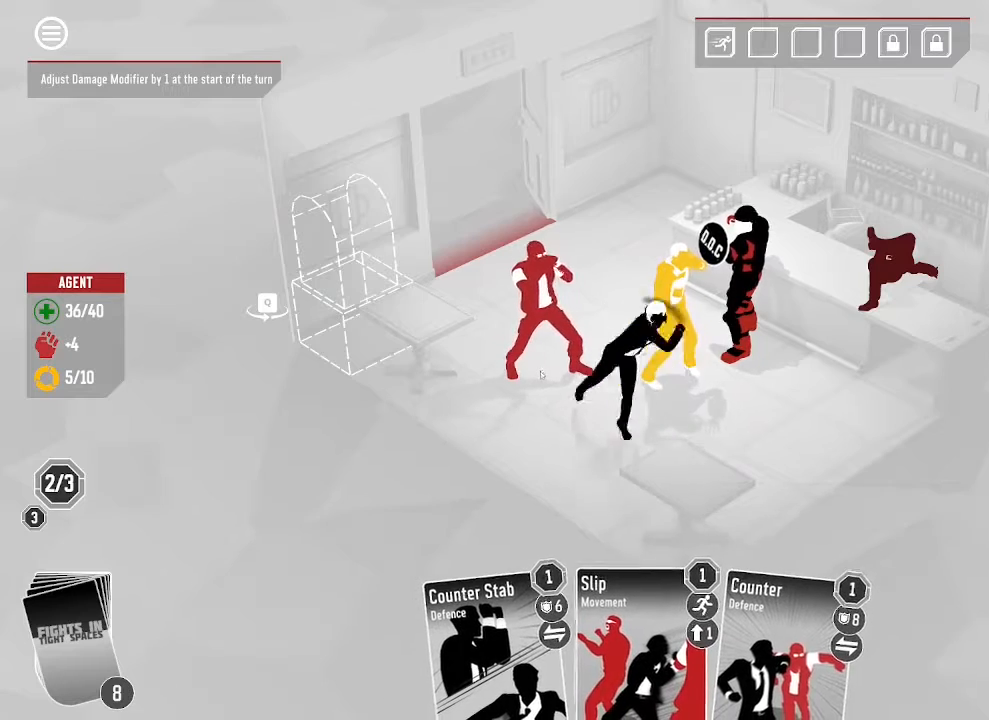
{"keys": [], "mouse": [], "events": []}
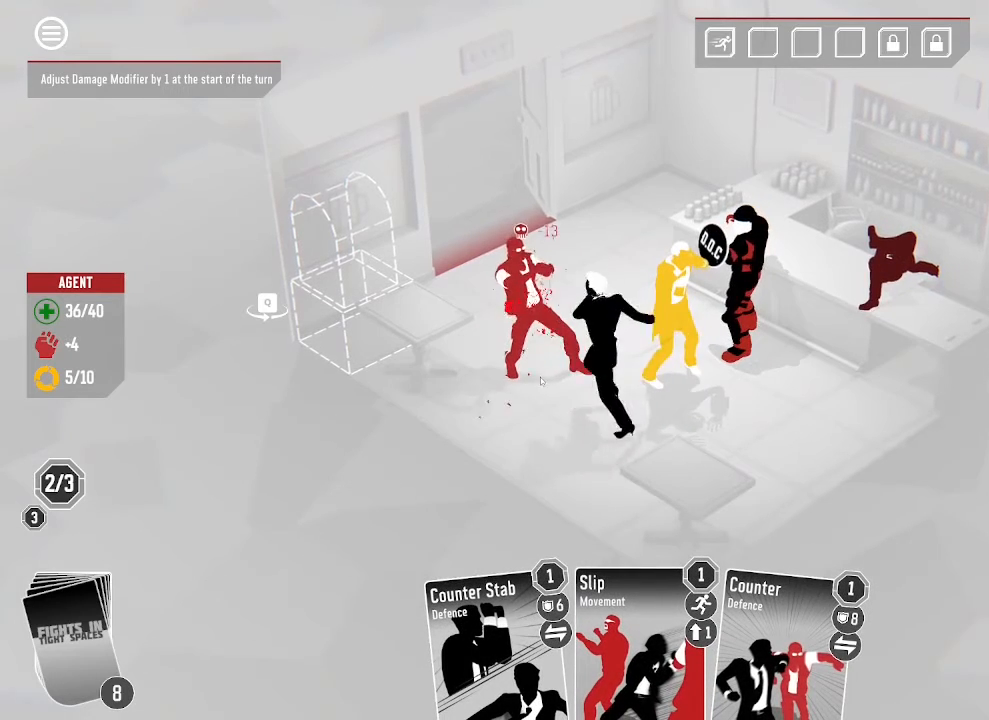
{"keys": [], "mouse": [], "events": []}
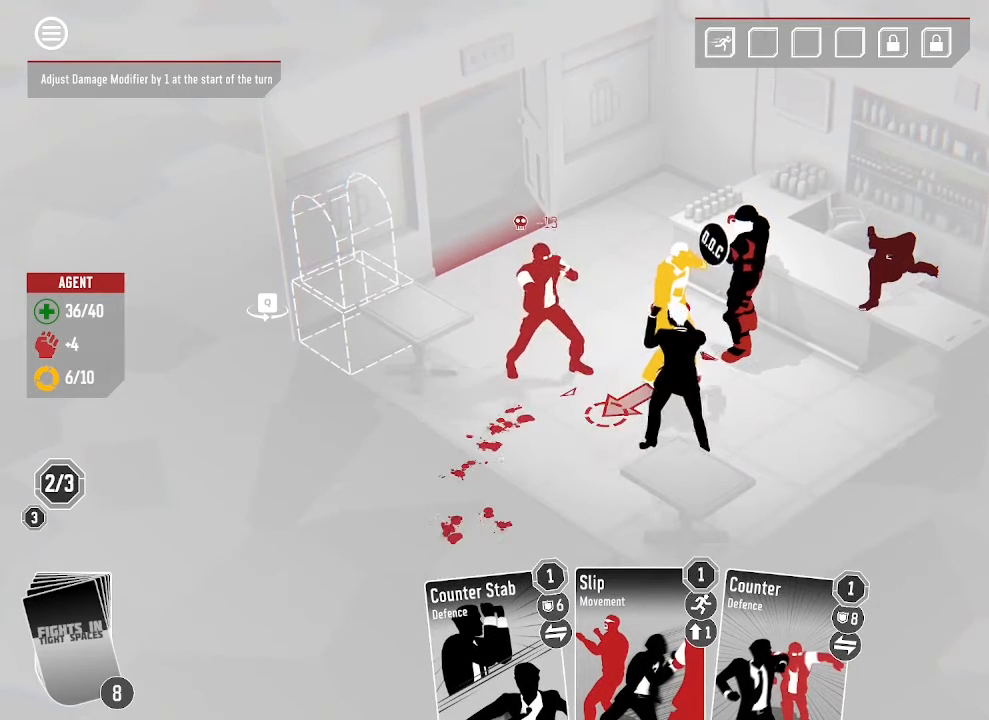
{"keys": [], "mouse": [], "events": []}
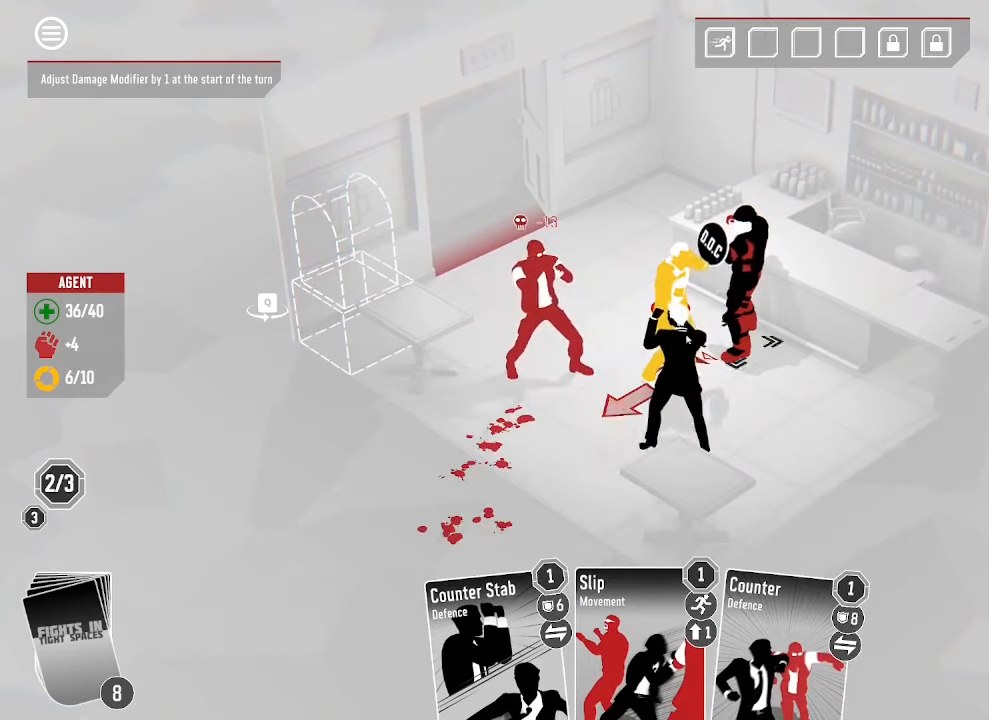
{"keys": [], "mouse": [], "events": []}
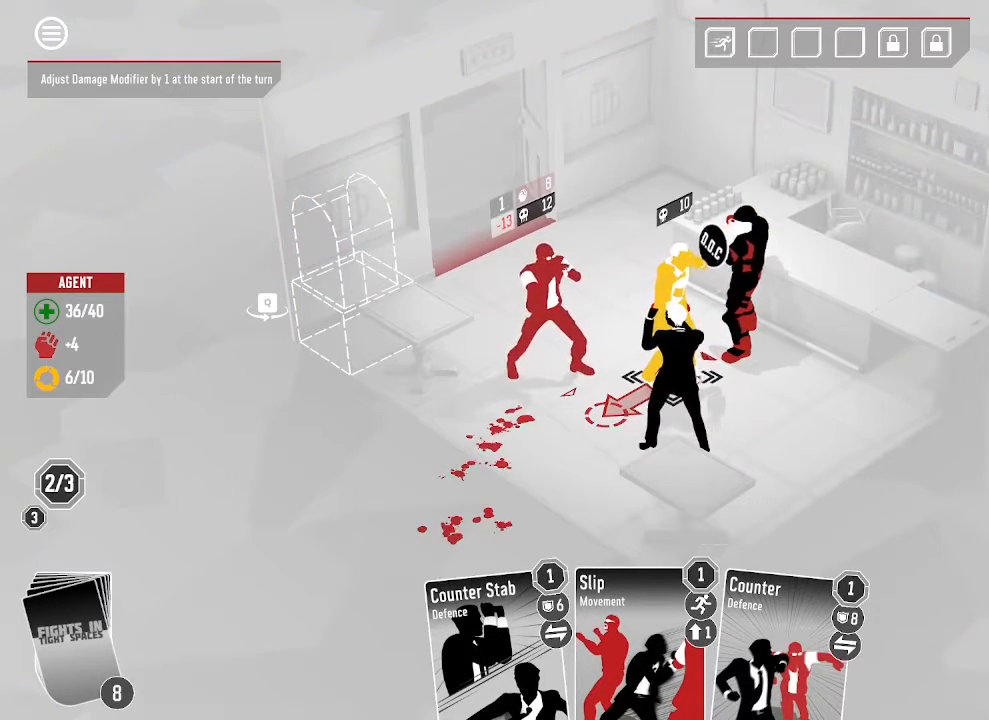
{"keys": [], "mouse": [], "events": []}
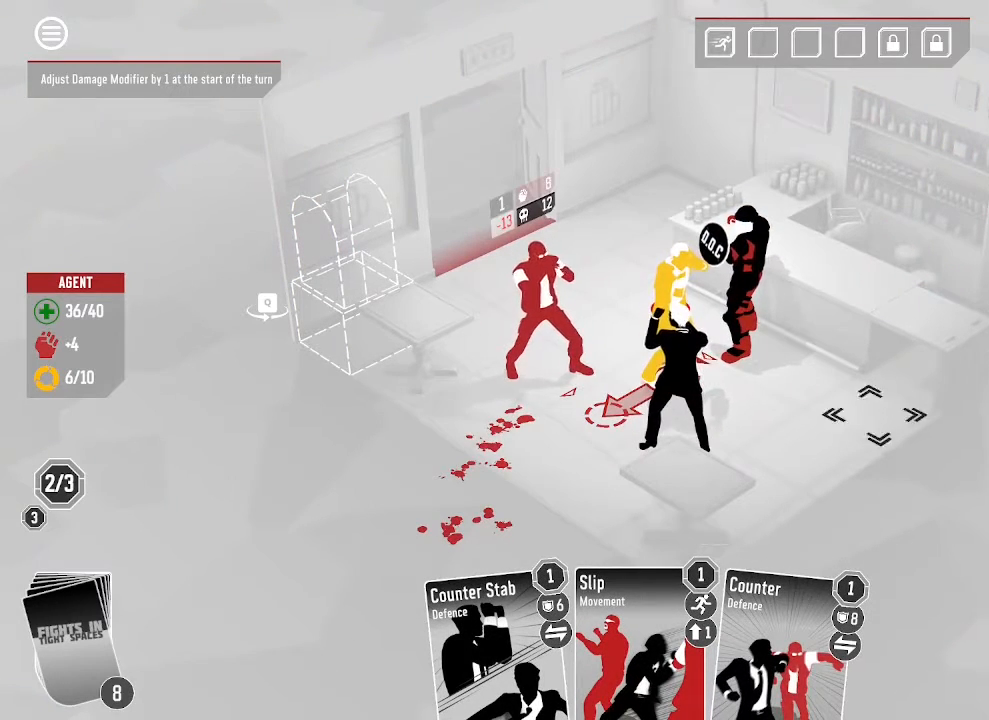
{"keys": [], "mouse": [], "events": []}